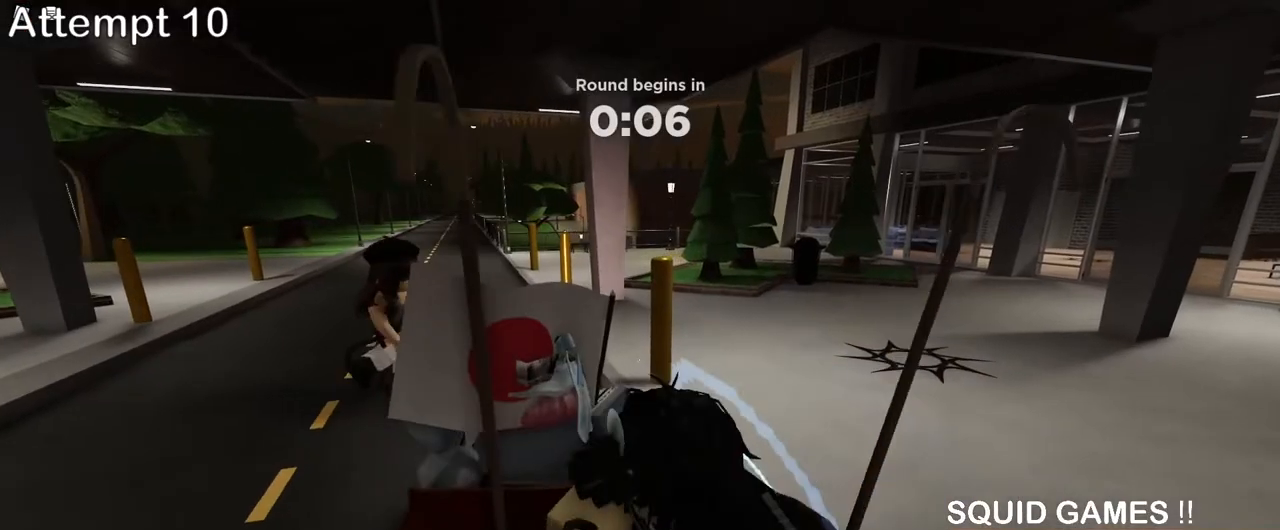
Gameplay with keyboard and mouse; each line is a JSON object with the keys and mouse buttons held at the frame after it. "events" lists presses ("down") and releases ("up") of "a", "ctrl", "d", "e", "q", "s", "shift", "space", "w", "mouse_left", "mouse_wheel", "mouse_right", "mouse_mb4" and "mouse_mb5" between this image and that frame as [ms after this image, input, new state], when the widget could be followed in between. "mouse_left", "mouse_wheel", "mouse_right", "mouse_mb4", "mouse_mb5" = the "left", "wheel", "right", "mb4", "mb5" buttons of the "mouse" list. No other keys are recorded. "wheel" means that the mouse wheel is clicked or scrolled. Mouse movement is not recorded.
{"keys": ["a", "s"], "mouse": [], "events": [[150, "s", "down"], [267, "d", "up"], [500, "a", "down"]]}
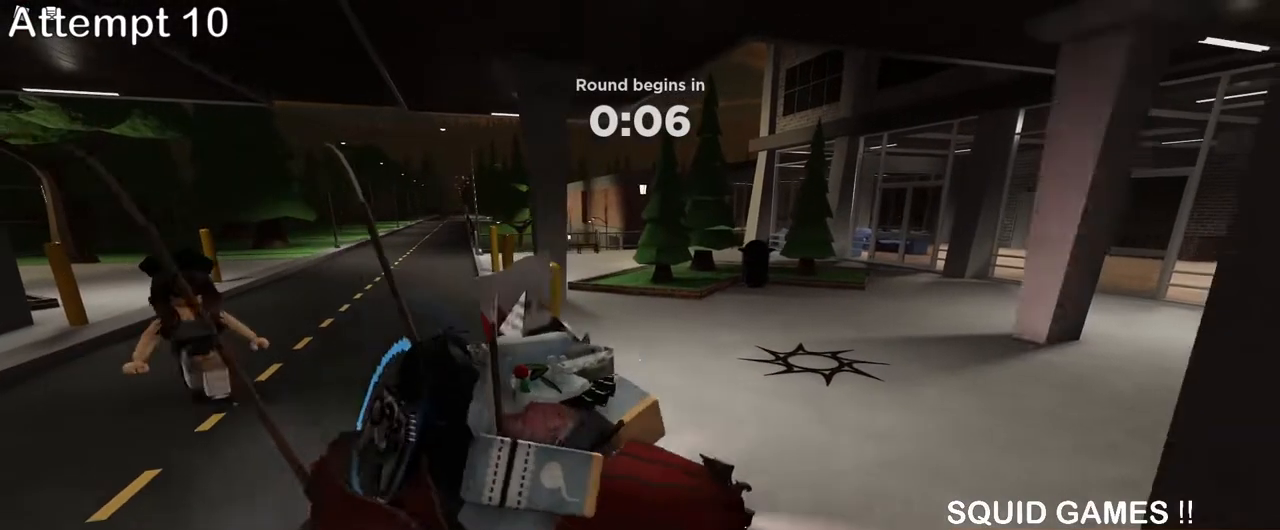
{"keys": ["w"], "mouse": [], "events": [[217, "s", "up"], [367, "w", "down"], [450, "a", "up"]]}
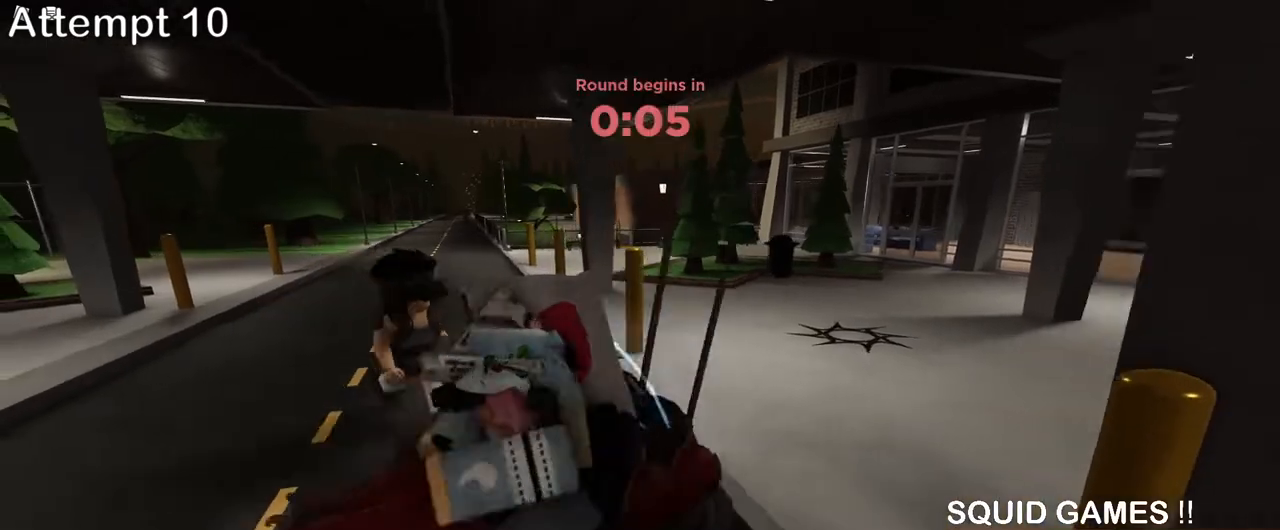
{"keys": ["d", "w"], "mouse": [], "events": [[233, "d", "down"]]}
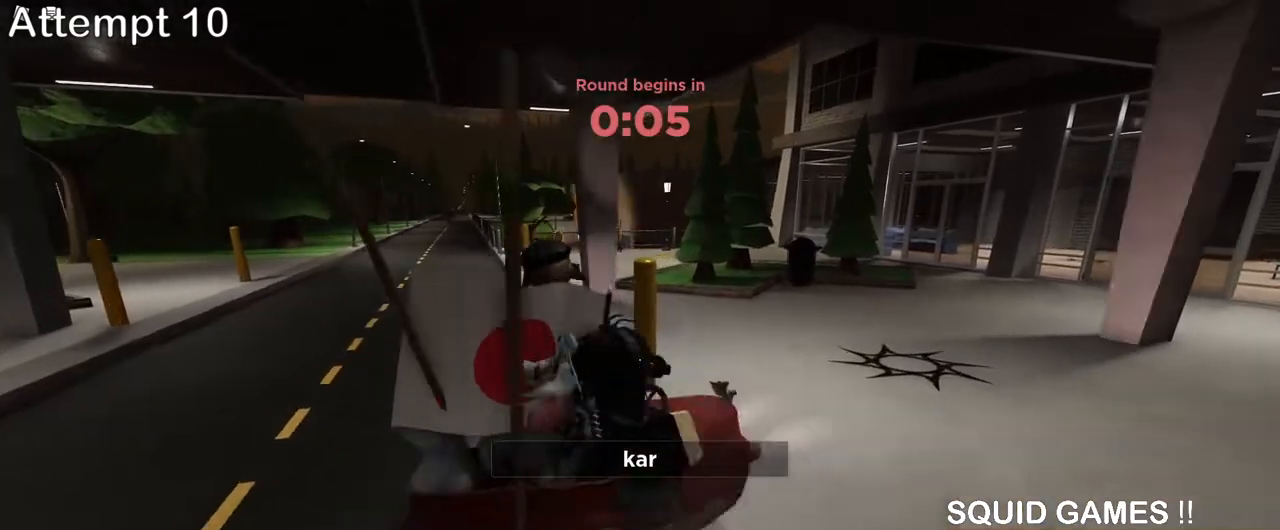
{"keys": ["s"], "mouse": [], "events": [[133, "w", "up"], [267, "s", "down"], [350, "d", "up"]]}
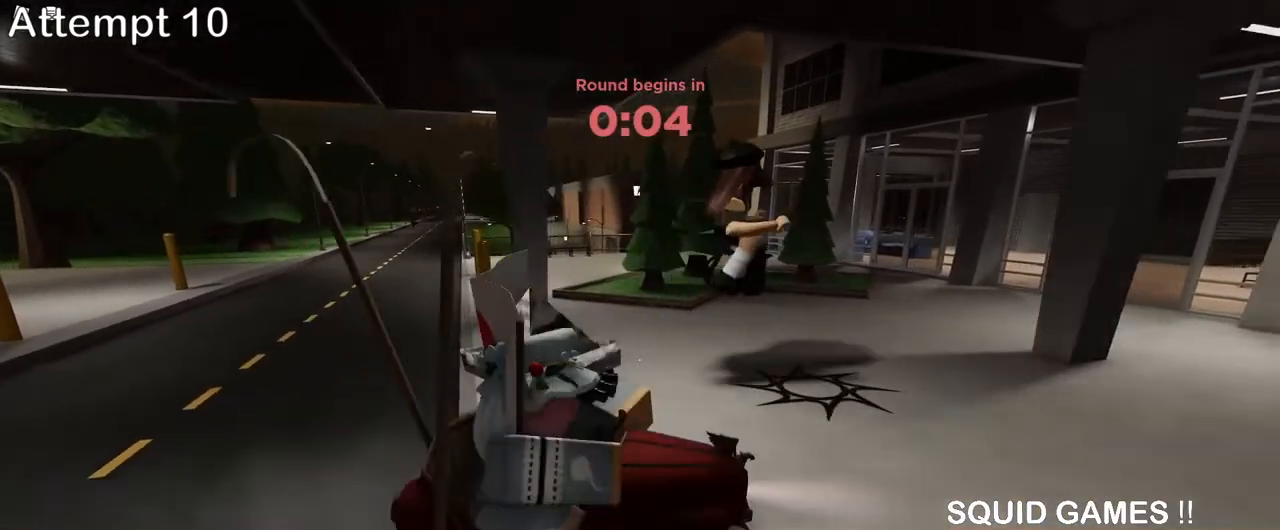
{"keys": ["a"], "mouse": [], "events": [[83, "a", "down"], [400, "s", "up"]]}
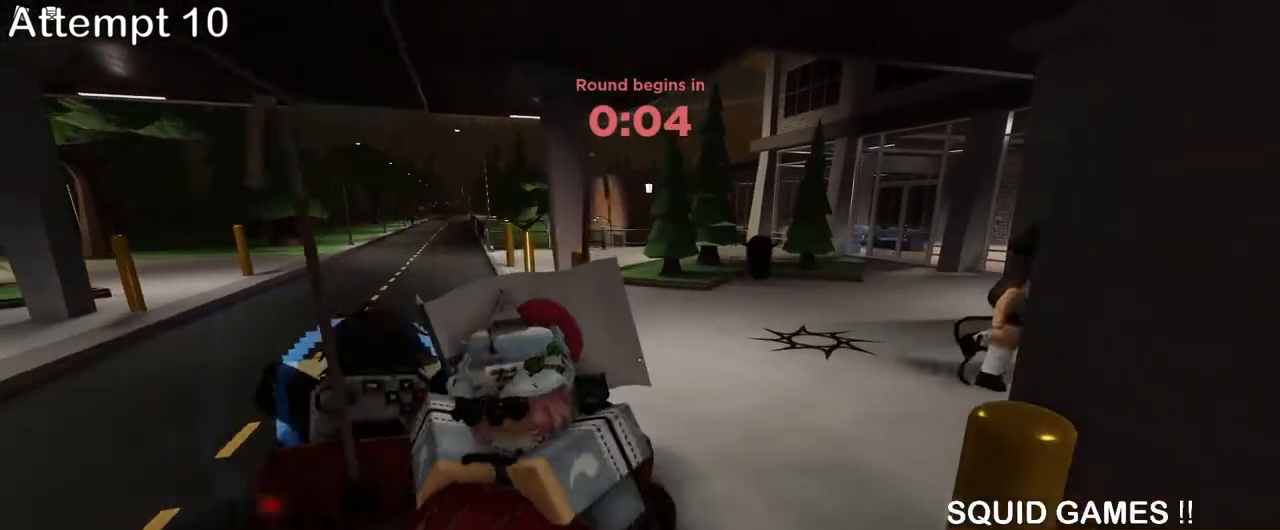
{"keys": ["d", "w"], "mouse": [], "events": [[150, "w", "down"], [233, "a", "up"], [350, "d", "down"]]}
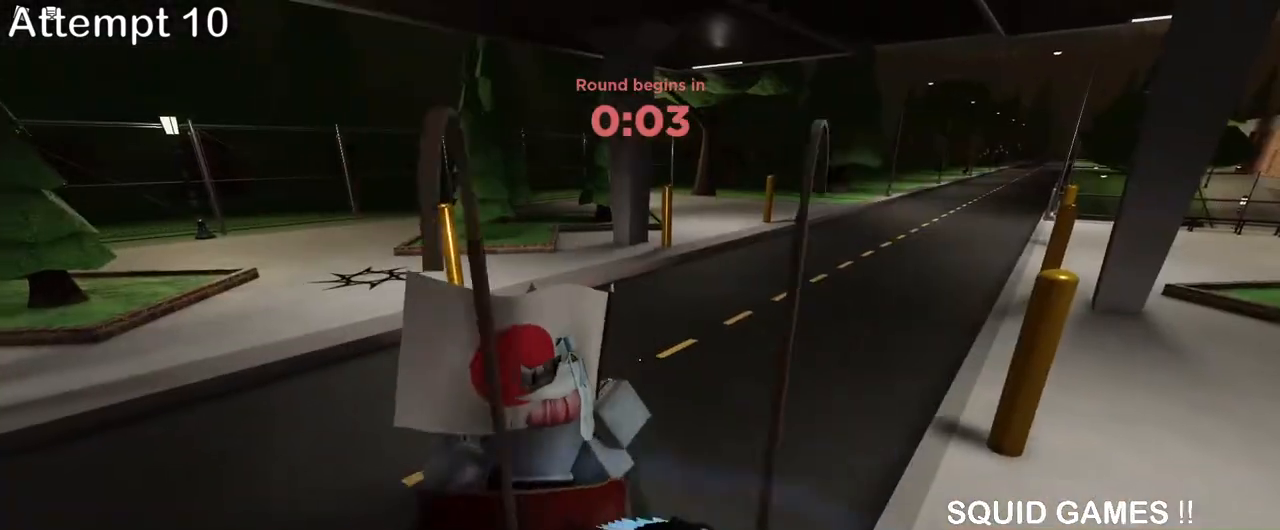
{"keys": ["d"], "mouse": [], "events": [[83, "w", "up"], [250, "s", "down"], [483, "s", "up"]]}
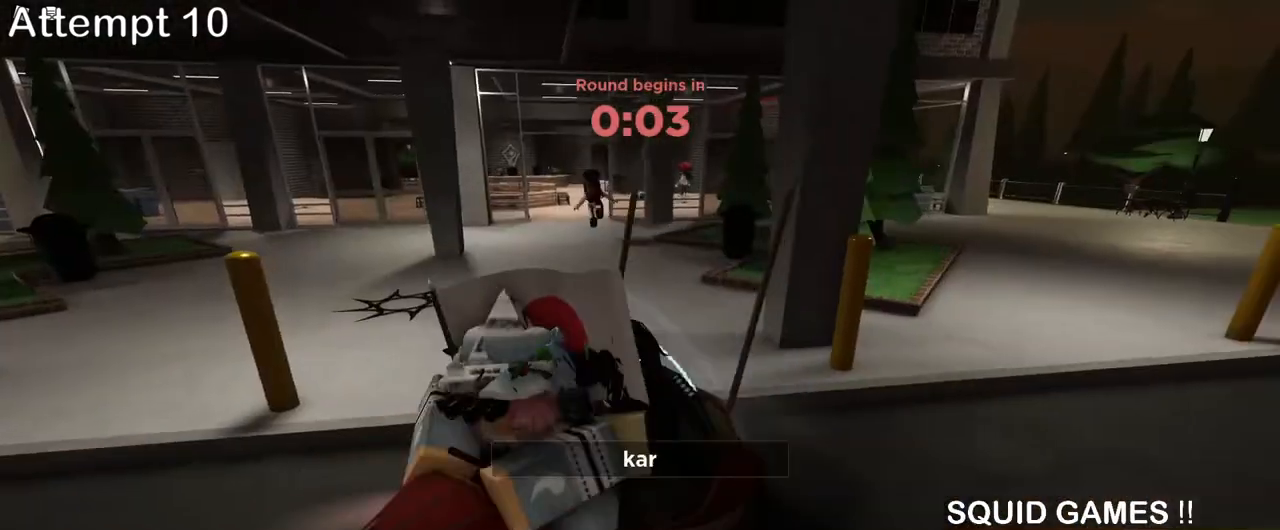
{"keys": ["a", "w"], "mouse": [], "events": [[300, "w", "down"], [417, "d", "up"], [433, "a", "down"]]}
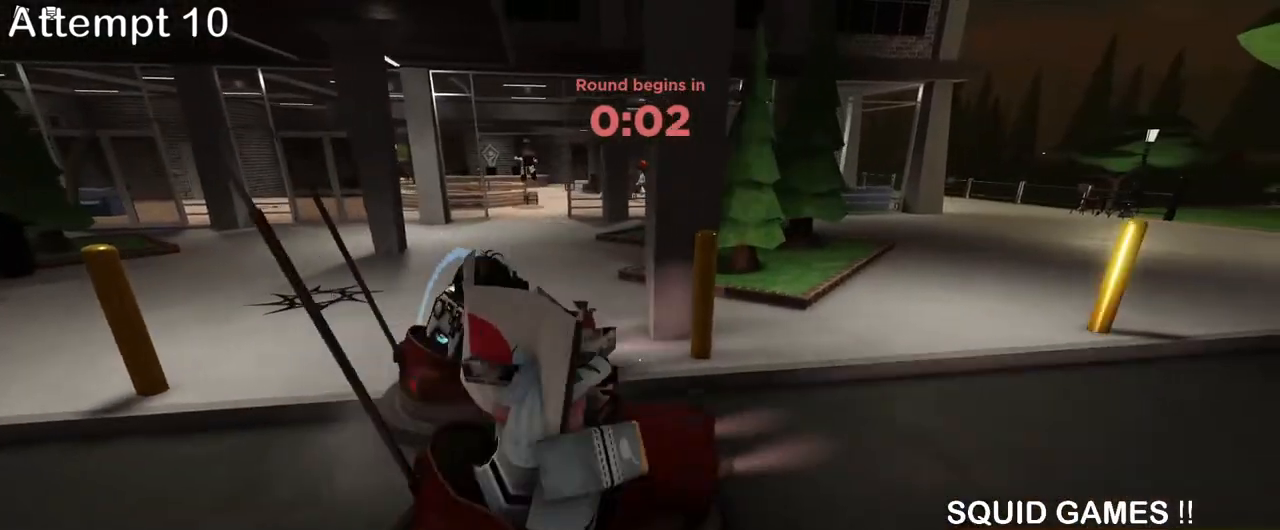
{"keys": ["a", "w"], "mouse": [], "events": []}
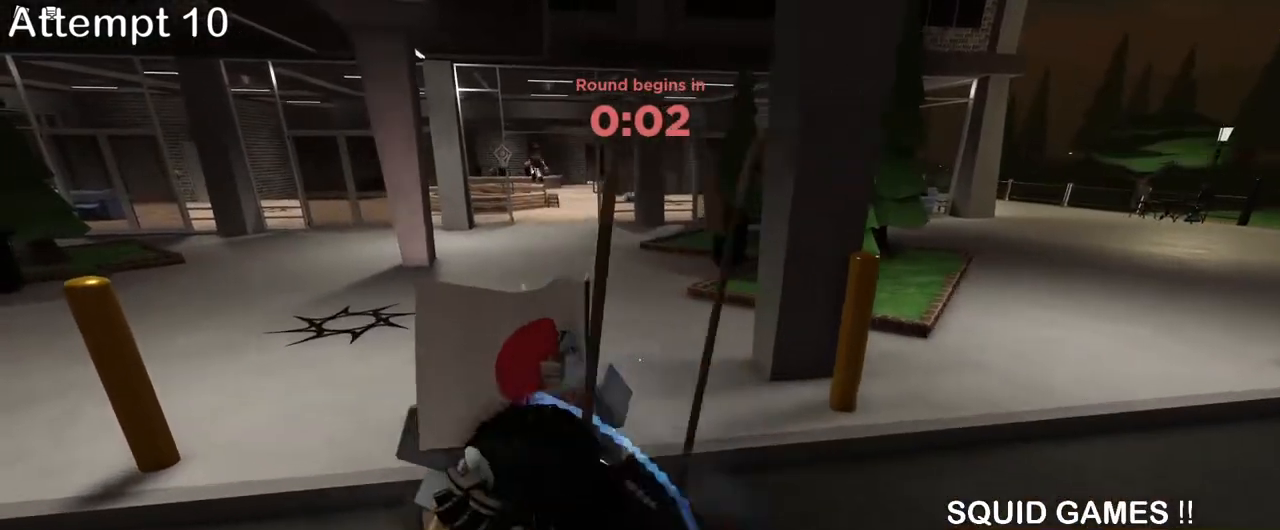
{"keys": ["d", "s"], "mouse": [], "events": [[100, "a", "up"], [100, "d", "down"], [133, "w", "up"], [300, "s", "down"]]}
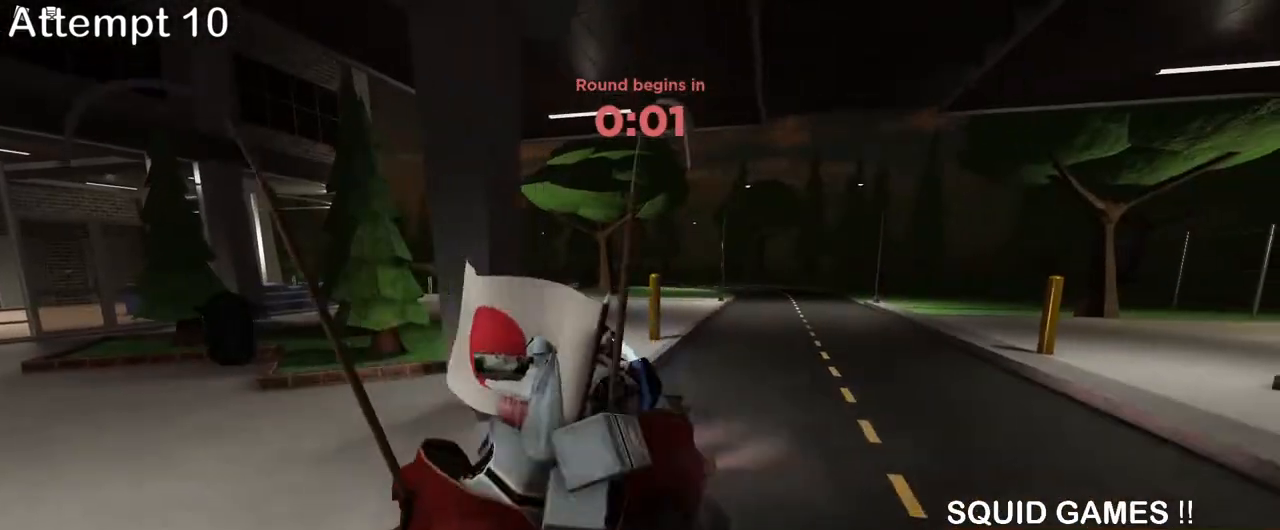
{"keys": ["d", "w"], "mouse": [], "events": [[150, "s", "up"], [400, "w", "down"]]}
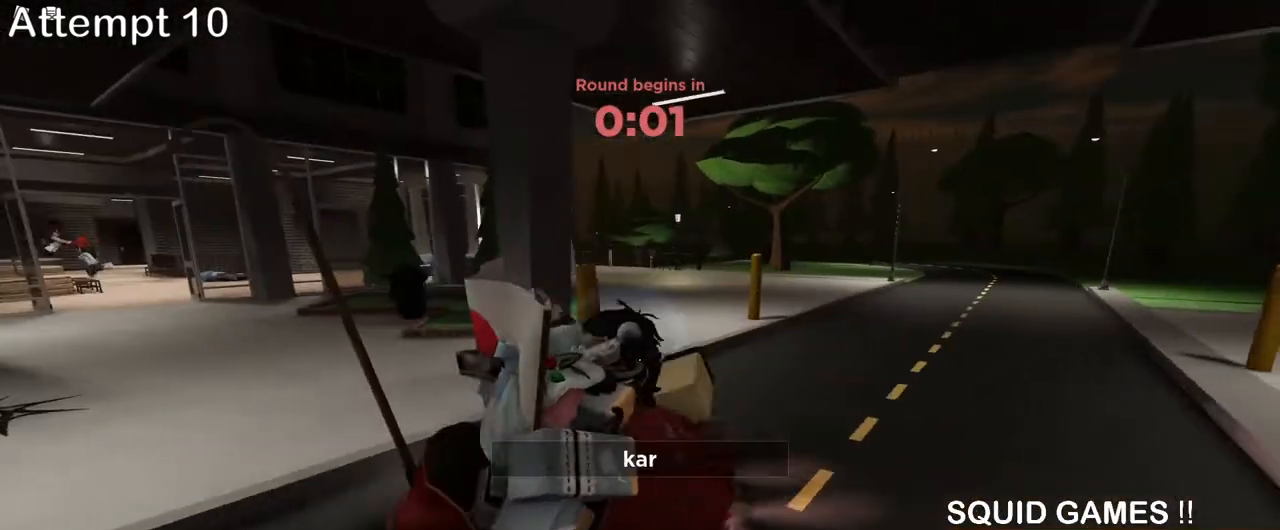
{"keys": ["a", "s"], "mouse": [], "events": [[150, "a", "down"], [150, "d", "up"], [233, "w", "up"], [400, "s", "down"]]}
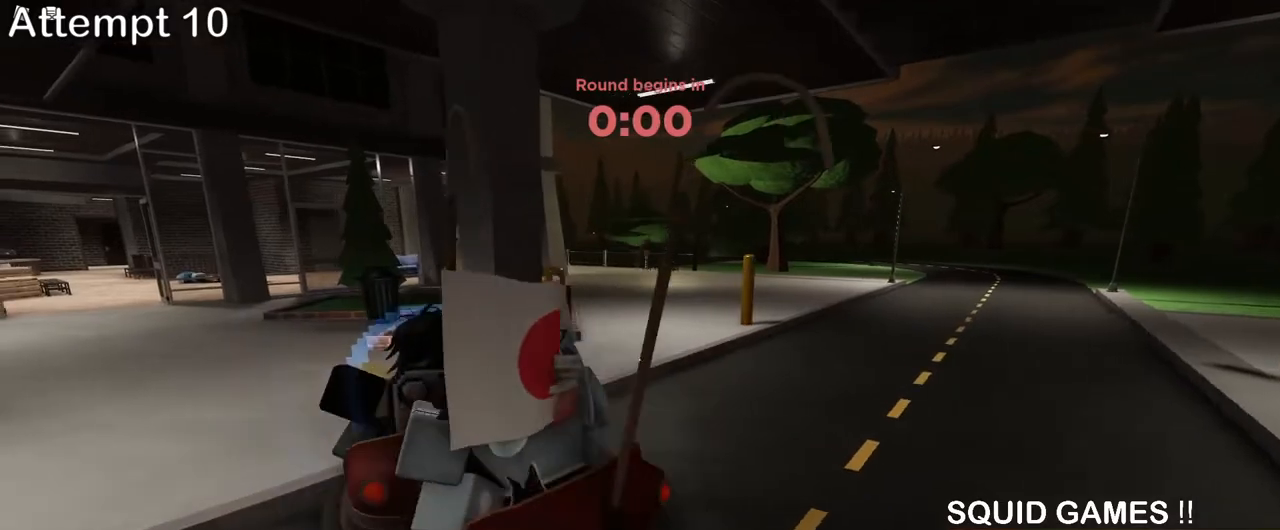
{"keys": ["d", "w"], "mouse": [], "events": [[150, "s", "up"], [317, "w", "down"], [417, "a", "up"], [450, "d", "down"]]}
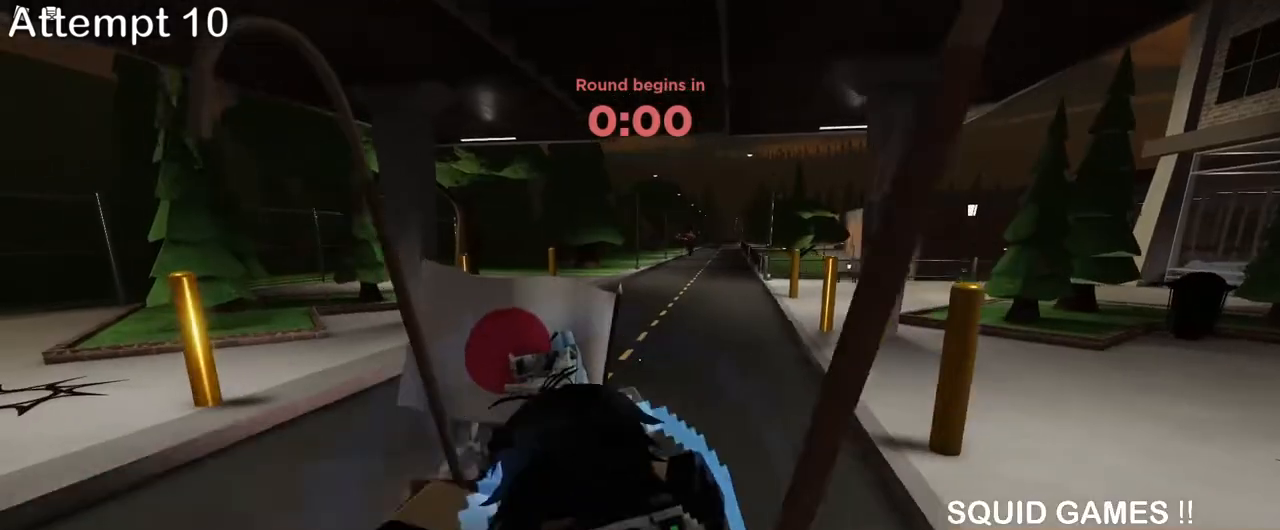
{"keys": ["d"], "mouse": [], "events": [[17, "w", "up"], [217, "s", "down"], [500, "s", "up"]]}
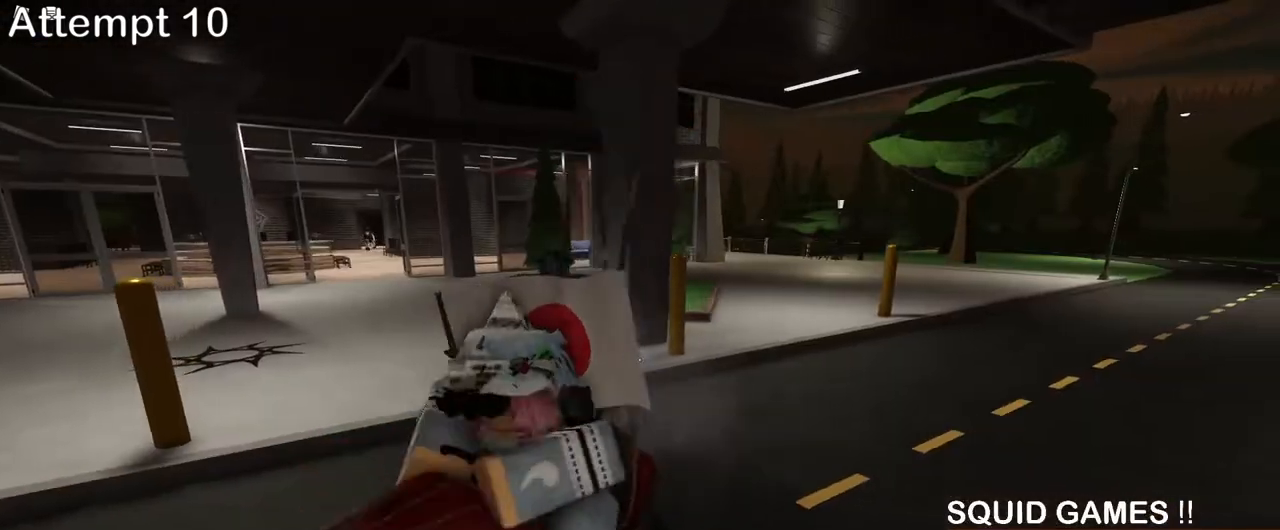
{"keys": ["a", "w"], "mouse": [], "events": [[183, "w", "down"], [367, "a", "down"], [367, "d", "up"]]}
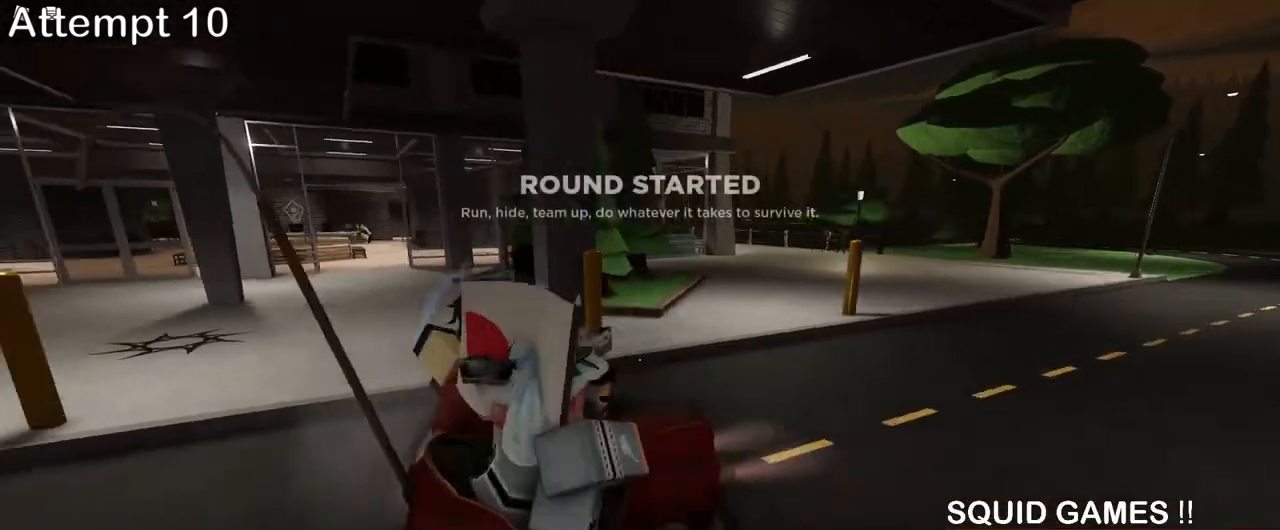
{"keys": ["a", "w"], "mouse": [], "events": []}
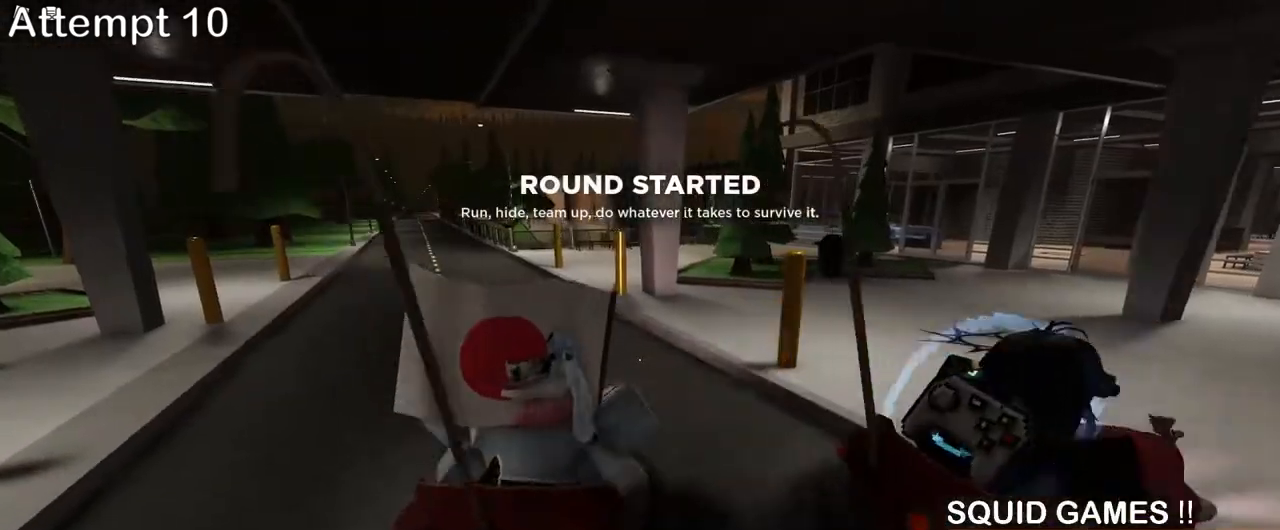
{"keys": ["d", "w"], "mouse": [], "events": [[50, "a", "up"], [117, "d", "down"]]}
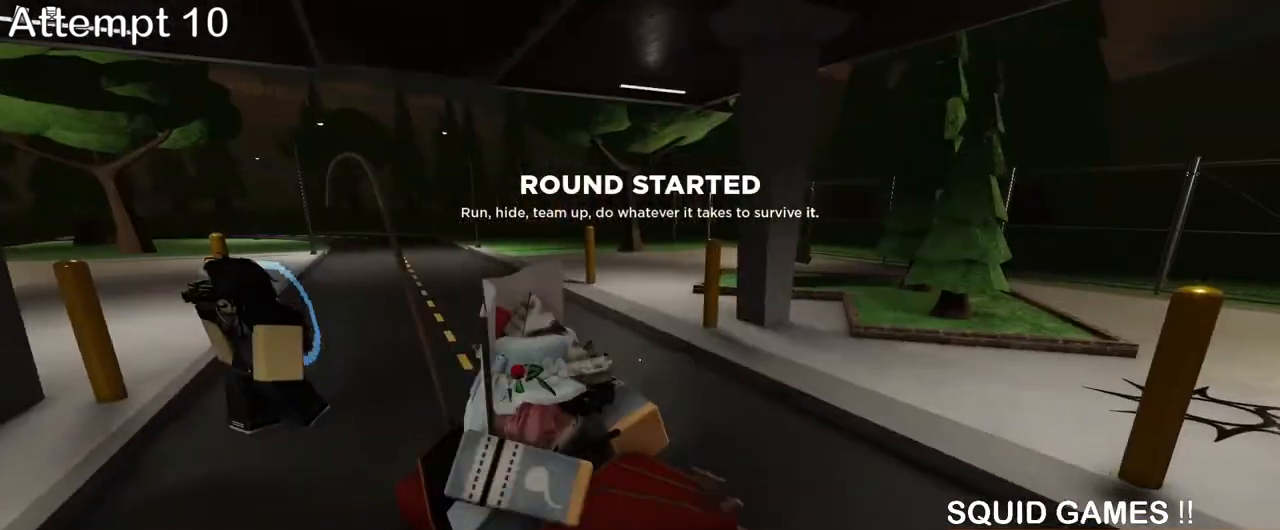
{"keys": ["d"], "mouse": [], "events": [[167, "w", "up"]]}
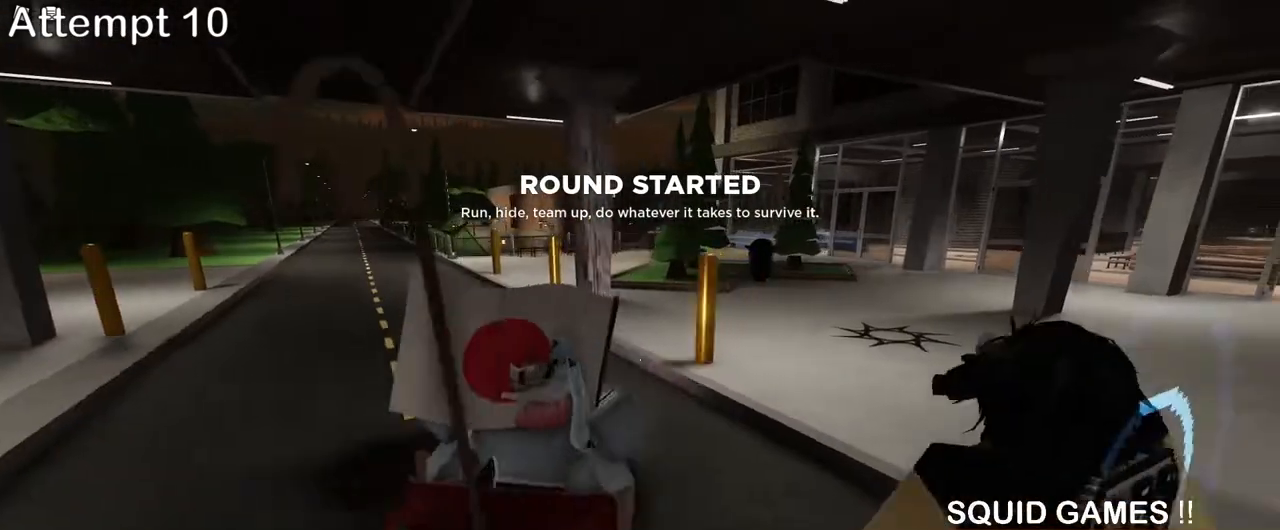
{"keys": ["s"], "mouse": [], "events": [[233, "s", "down"], [417, "d", "up"]]}
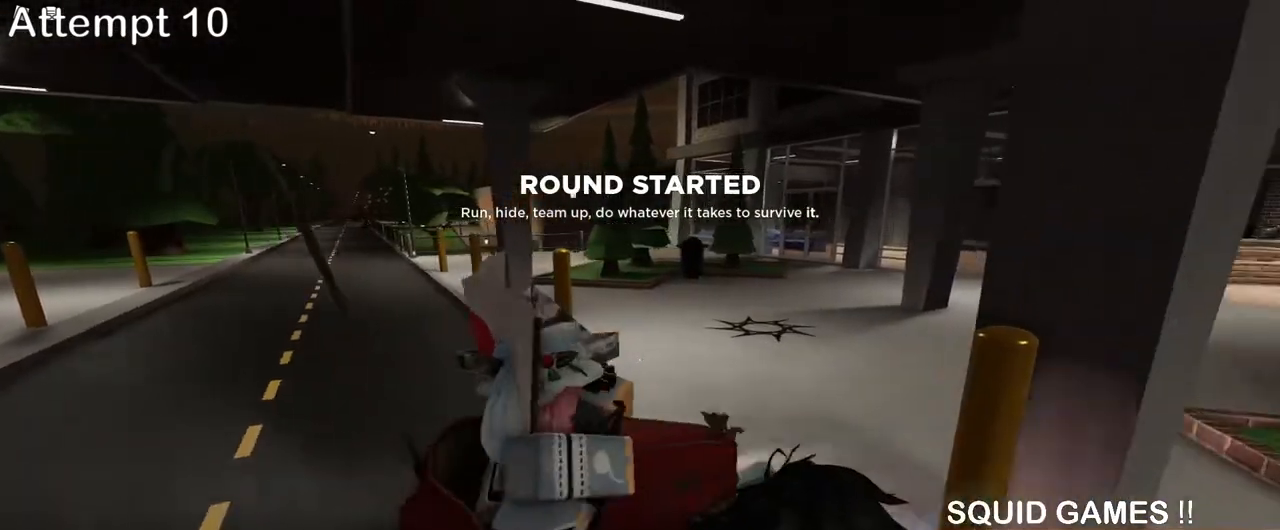
{"keys": ["a"], "mouse": [], "events": [[267, "a", "down"], [383, "s", "up"]]}
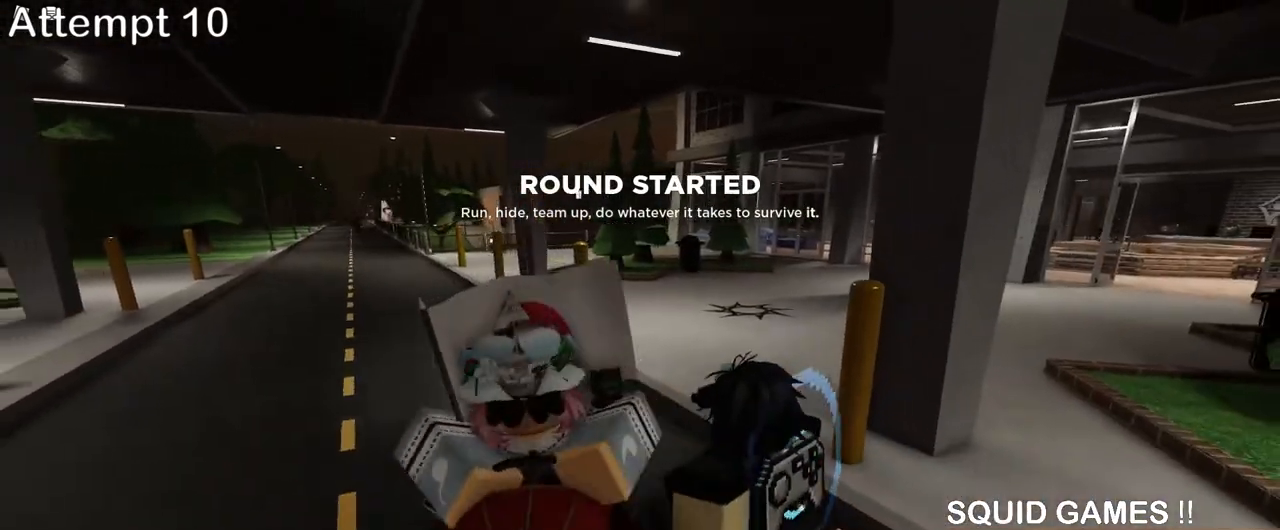
{"keys": ["d"], "mouse": [], "events": [[50, "w", "down"], [117, "a", "up"], [217, "d", "down"], [350, "w", "up"]]}
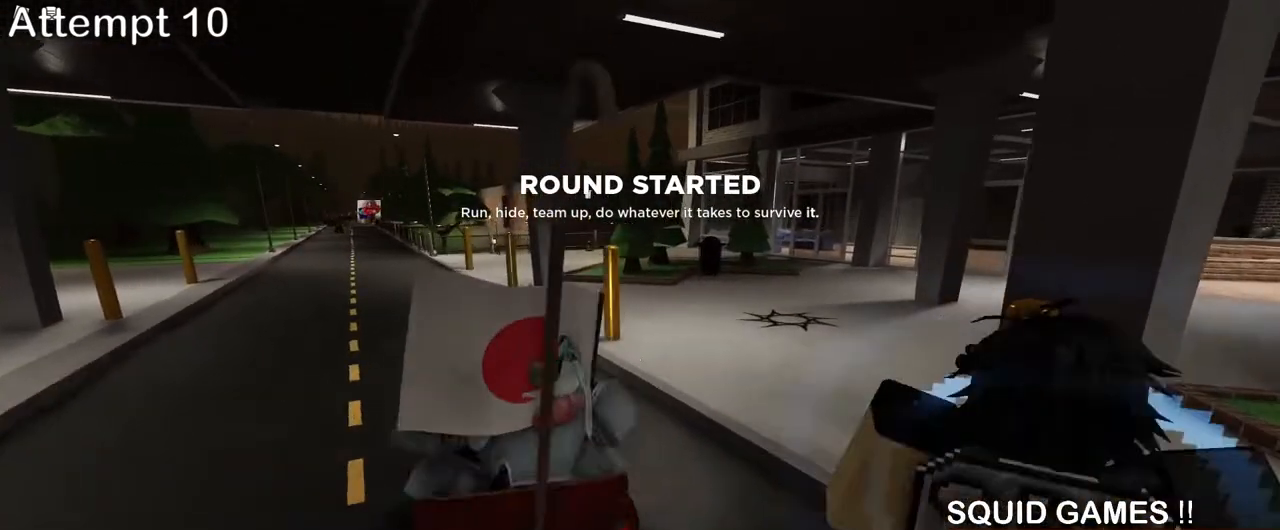
{"keys": ["s"], "mouse": [], "events": [[117, "s", "down"], [383, "d", "up"]]}
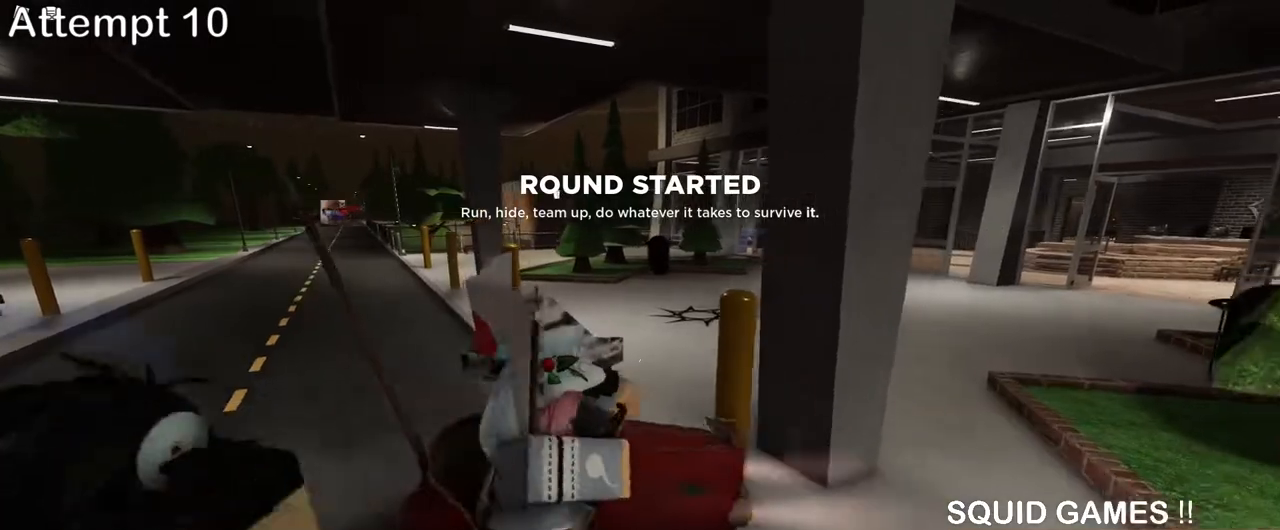
{"keys": ["s"], "mouse": [], "events": [[133, "a", "down"], [267, "a", "up"]]}
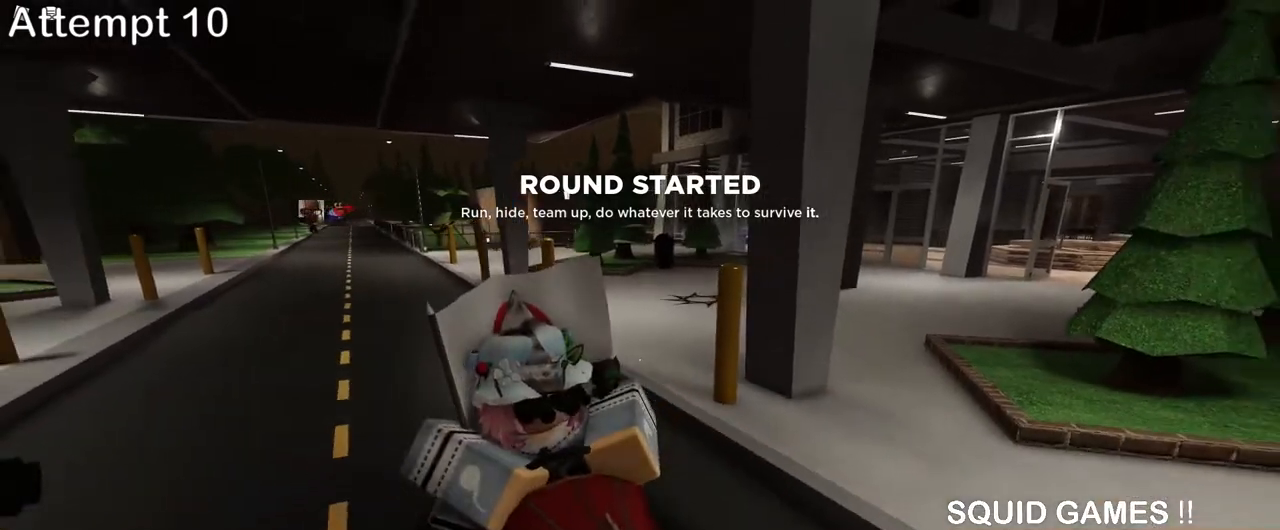
{"keys": ["d", "s"], "mouse": [], "events": [[83, "d", "down"]]}
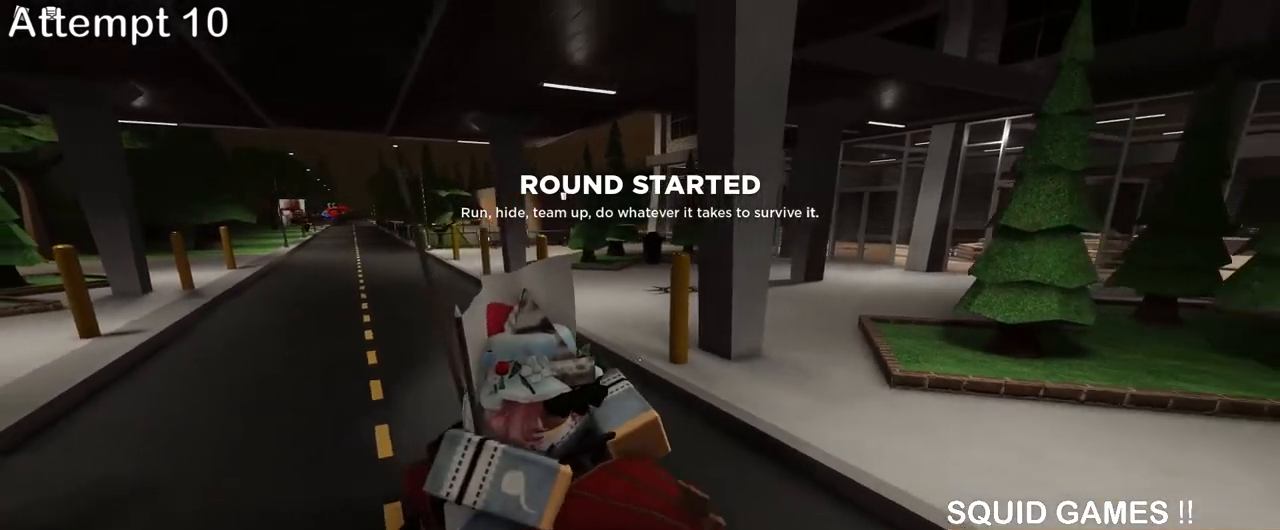
{"keys": ["s"], "mouse": [], "events": [[267, "d", "up"]]}
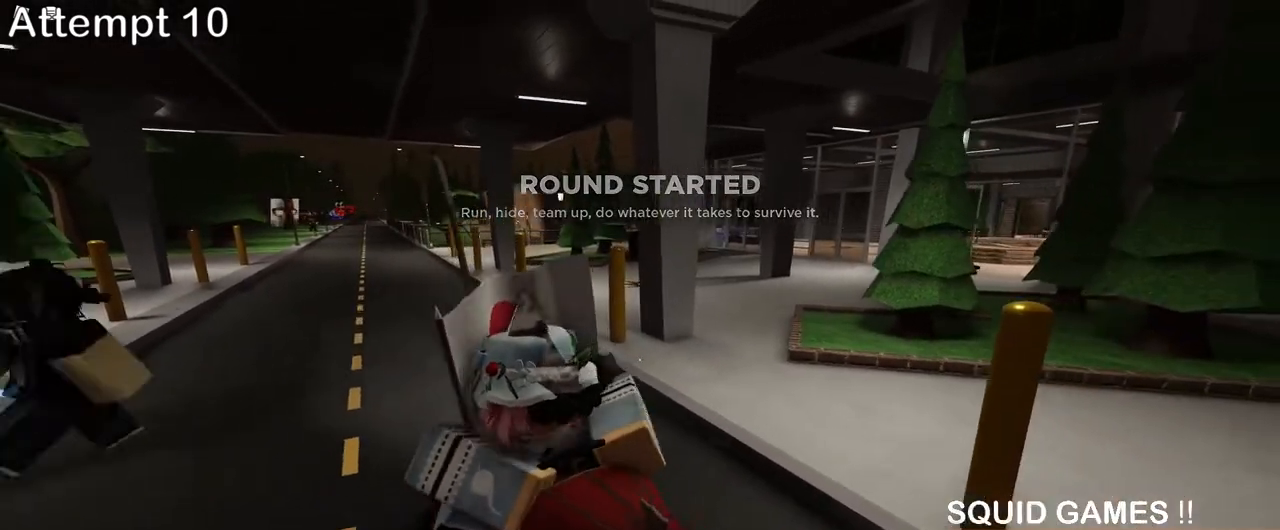
{"keys": ["a", "s"], "mouse": [], "events": [[100, "a", "down"]]}
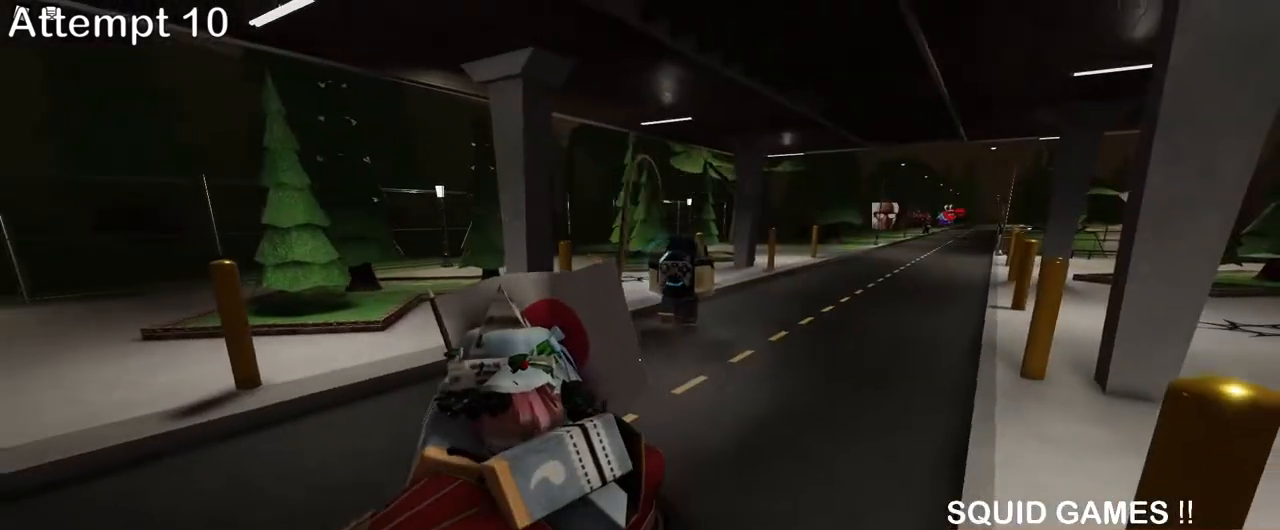
{"keys": ["s"], "mouse": [], "events": [[317, "a", "up"]]}
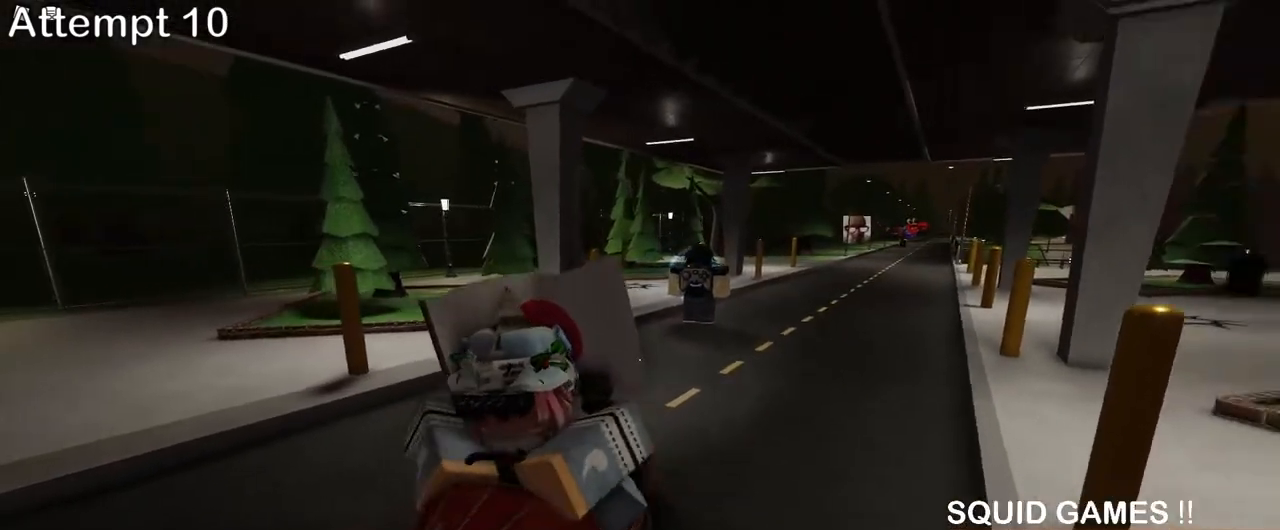
{"keys": ["a", "w"], "mouse": [], "events": [[333, "a", "down"], [333, "s", "up"], [333, "w", "down"]]}
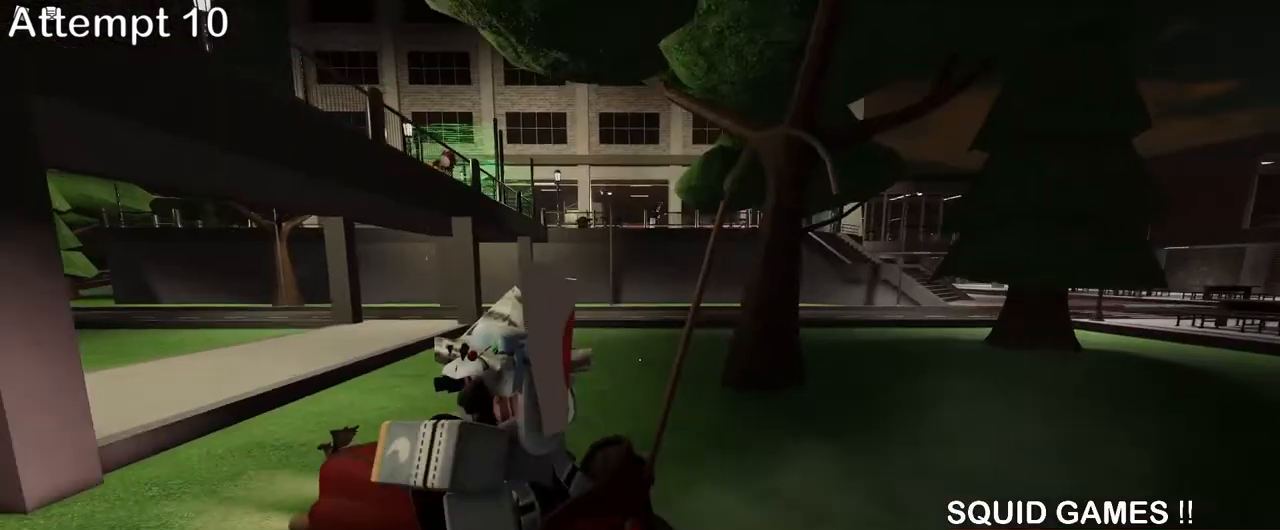
{"keys": ["a", "w"], "mouse": [], "events": []}
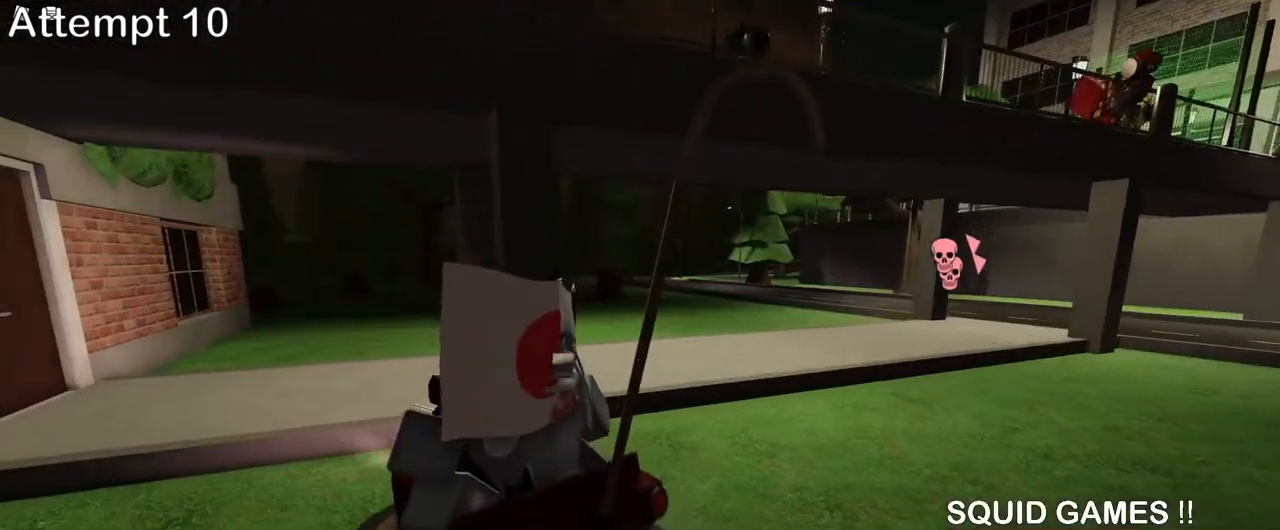
{"keys": ["a", "w"], "mouse": [], "events": []}
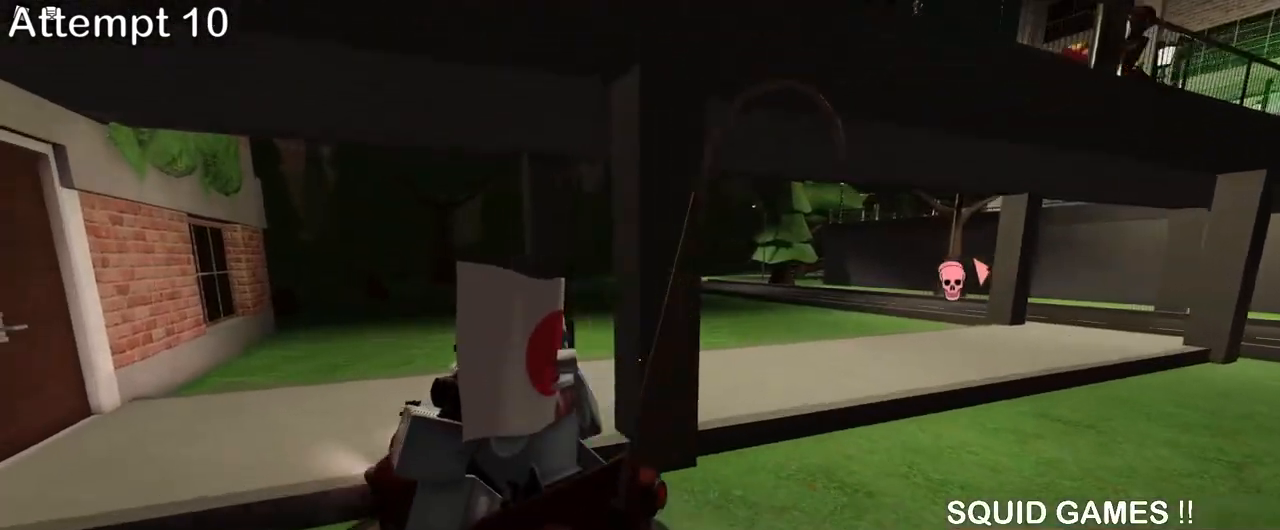
{"keys": ["a", "w"], "mouse": [], "events": []}